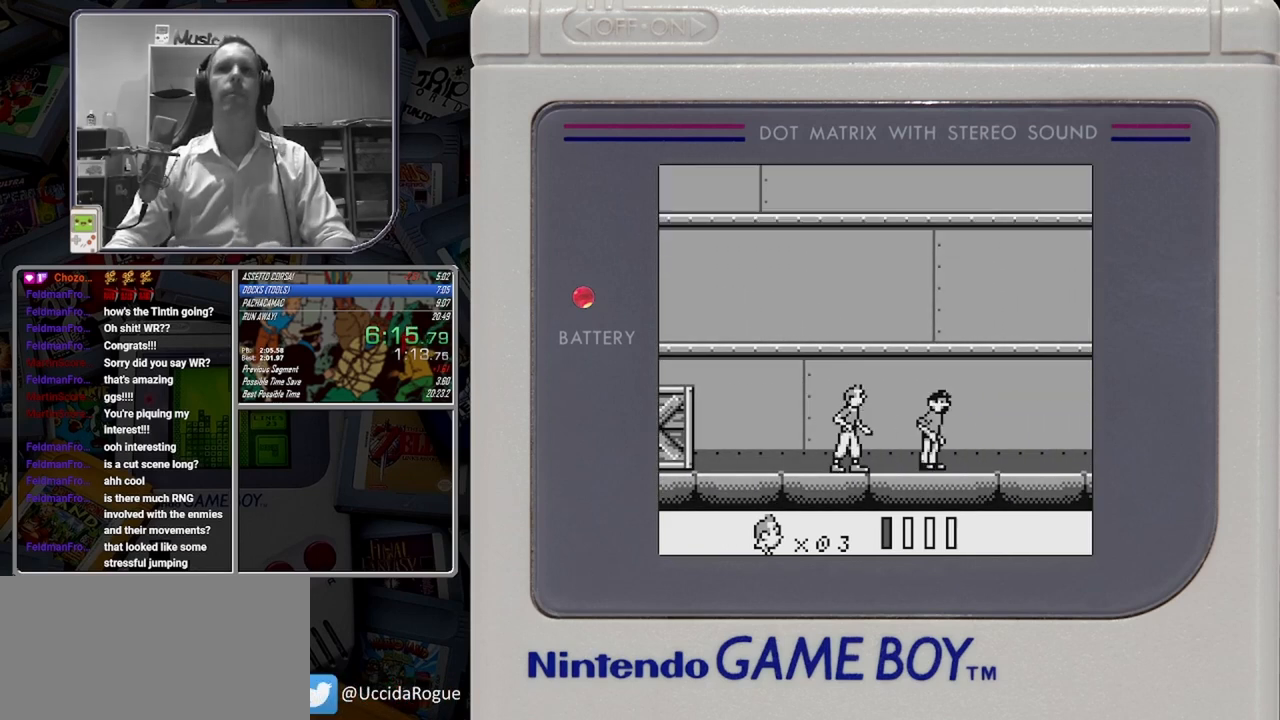
Gameplay with a controller (Nintendo layout); each line is a JSON object with the inputs held at the frame after it. "button_events" lists button changes between this image and that frame as [ms after this image, input, new state], when the widget could be followed in between (sticks are given only as held states). Not read: L3 R3 left_stick right_stick.
{"buttons": [], "button_events": [[208, "B", "up"]]}
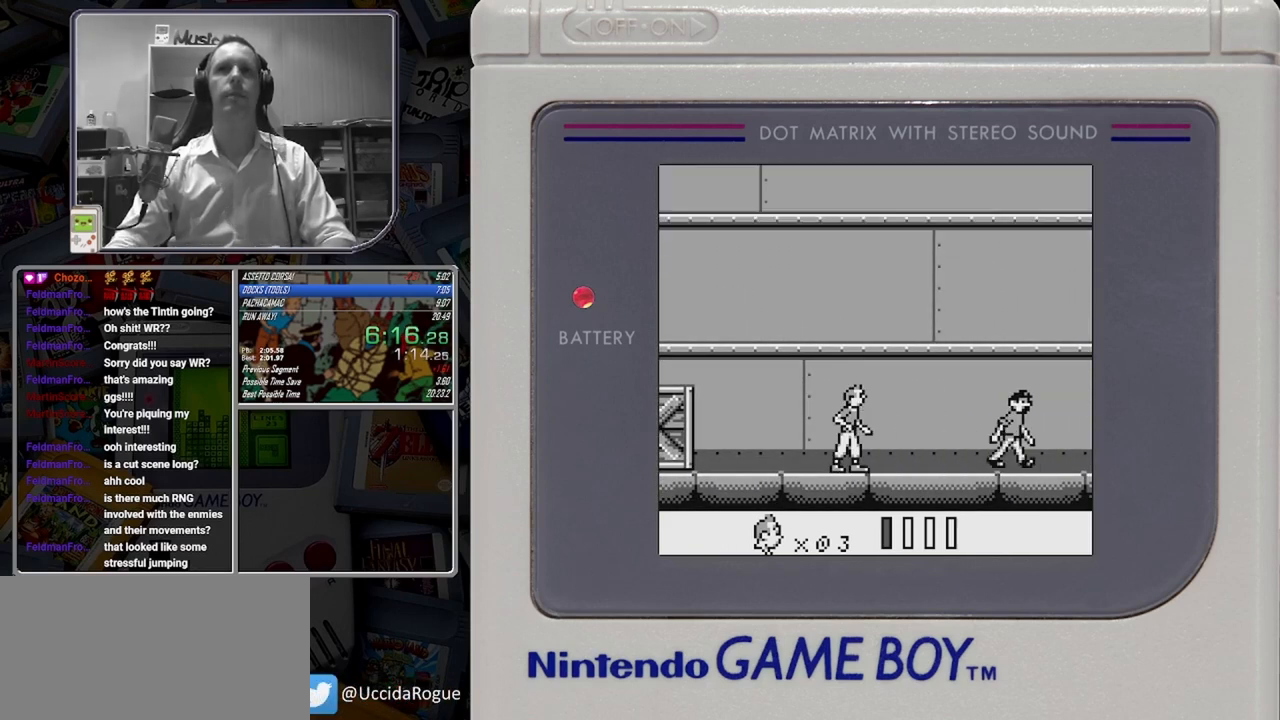
{"buttons": ["B"], "button_events": [[375, "B", "down"]]}
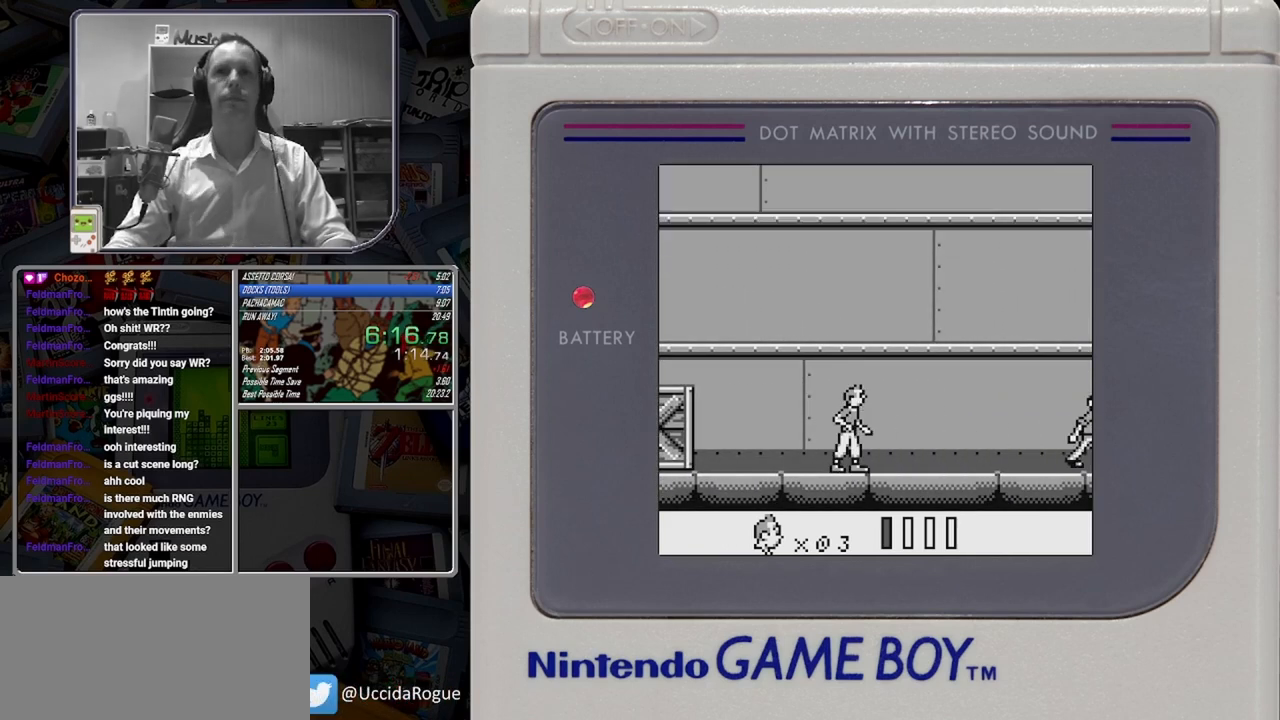
{"buttons": ["B", "DPAD_RIGHT"], "button_events": [[292, "DPAD_RIGHT", "down"]]}
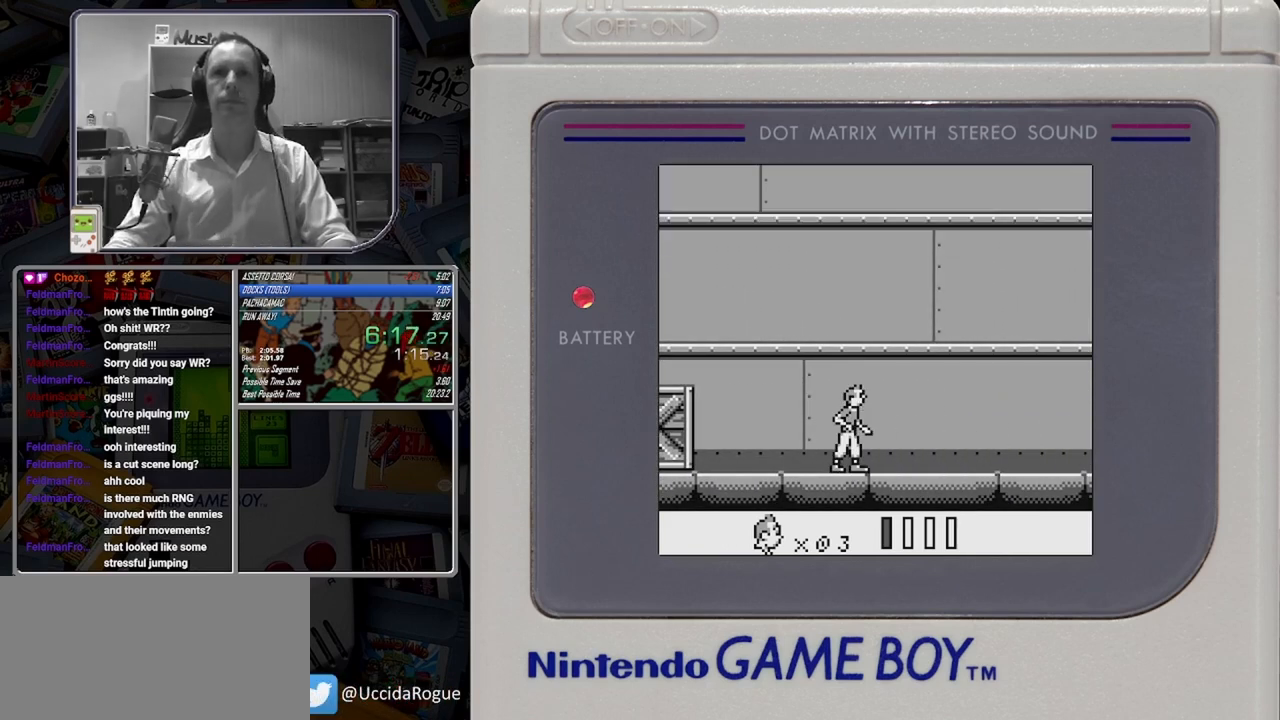
{"buttons": ["B", "DPAD_RIGHT"], "button_events": []}
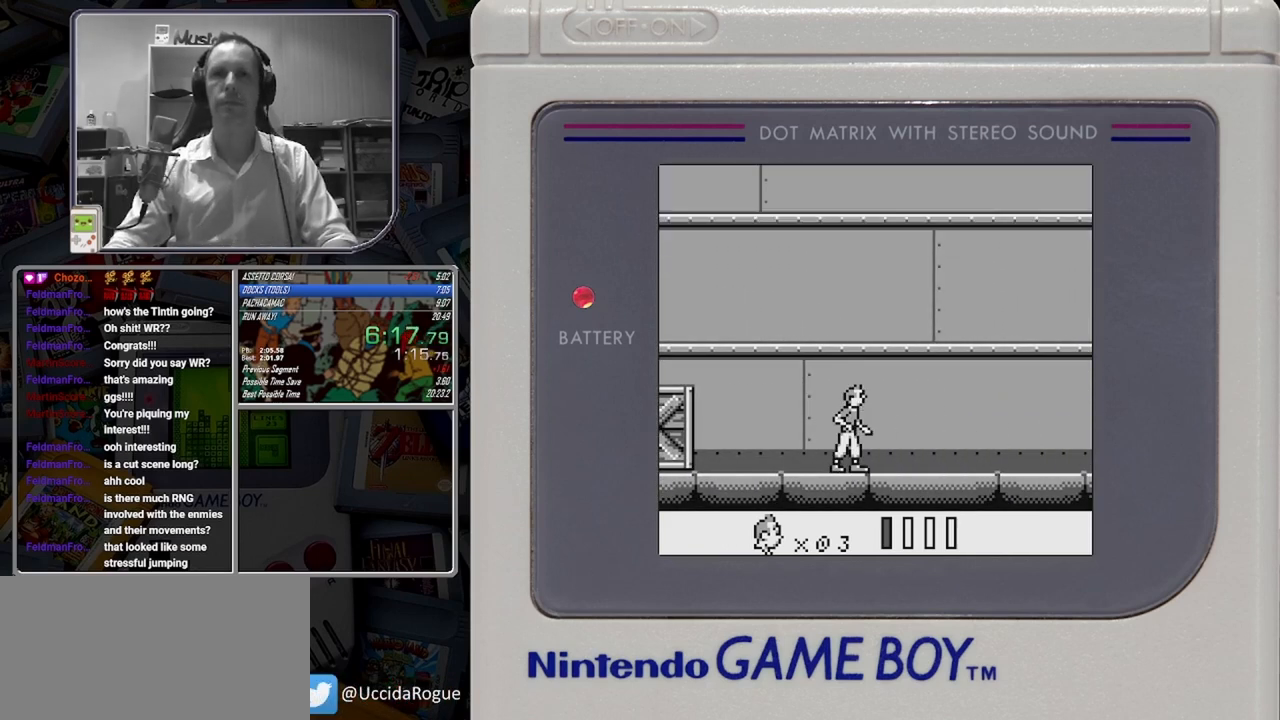
{"buttons": ["B", "DPAD_RIGHT"], "button_events": []}
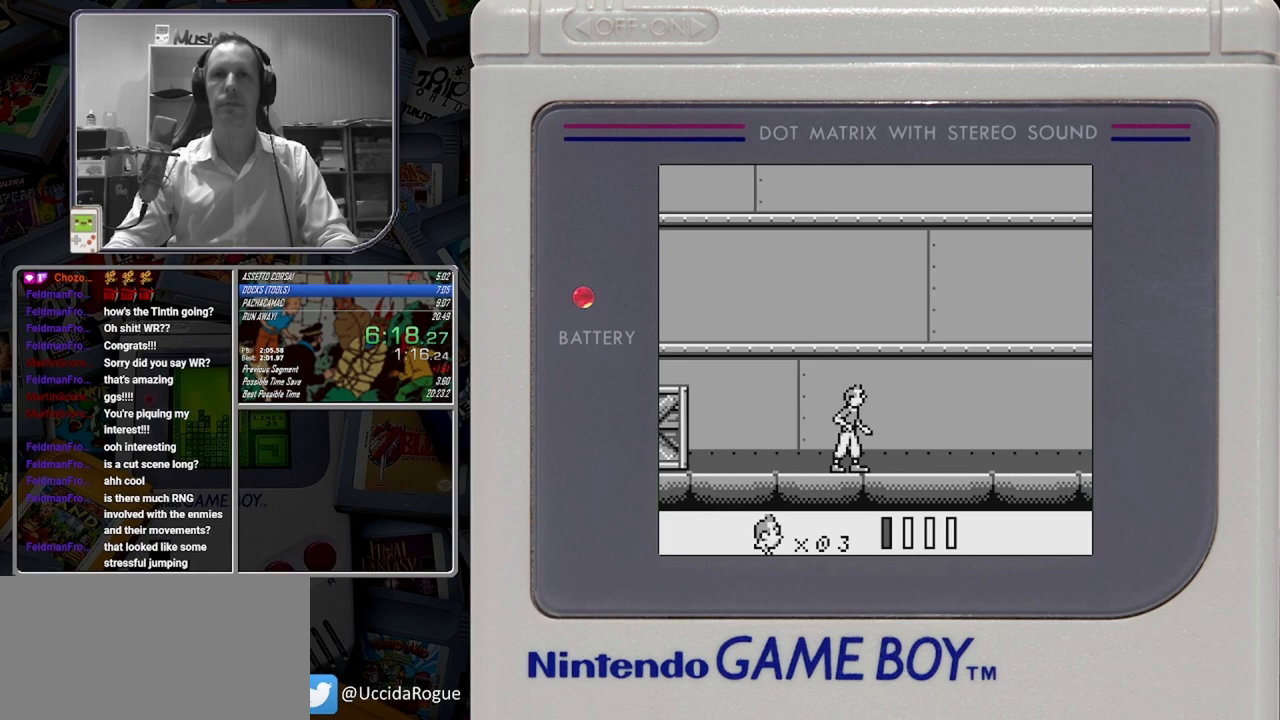
{"buttons": ["B", "DPAD_RIGHT"], "button_events": []}
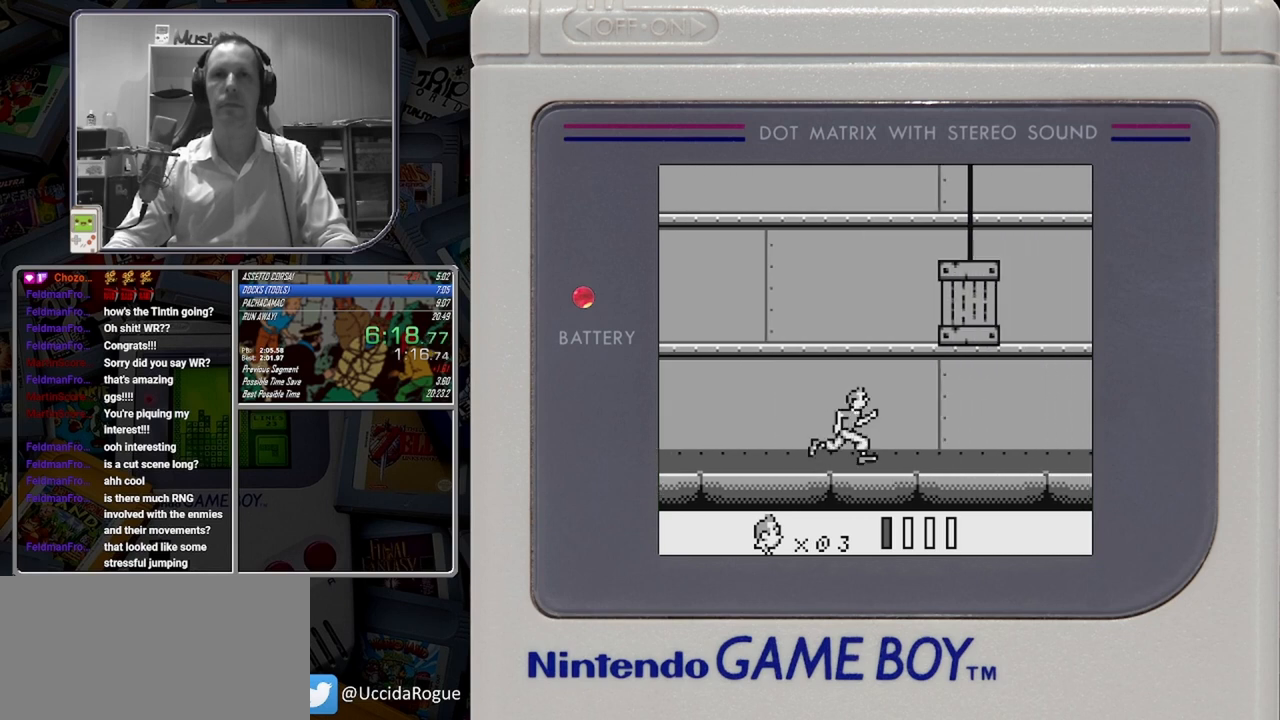
{"buttons": ["B", "DPAD_RIGHT"], "button_events": []}
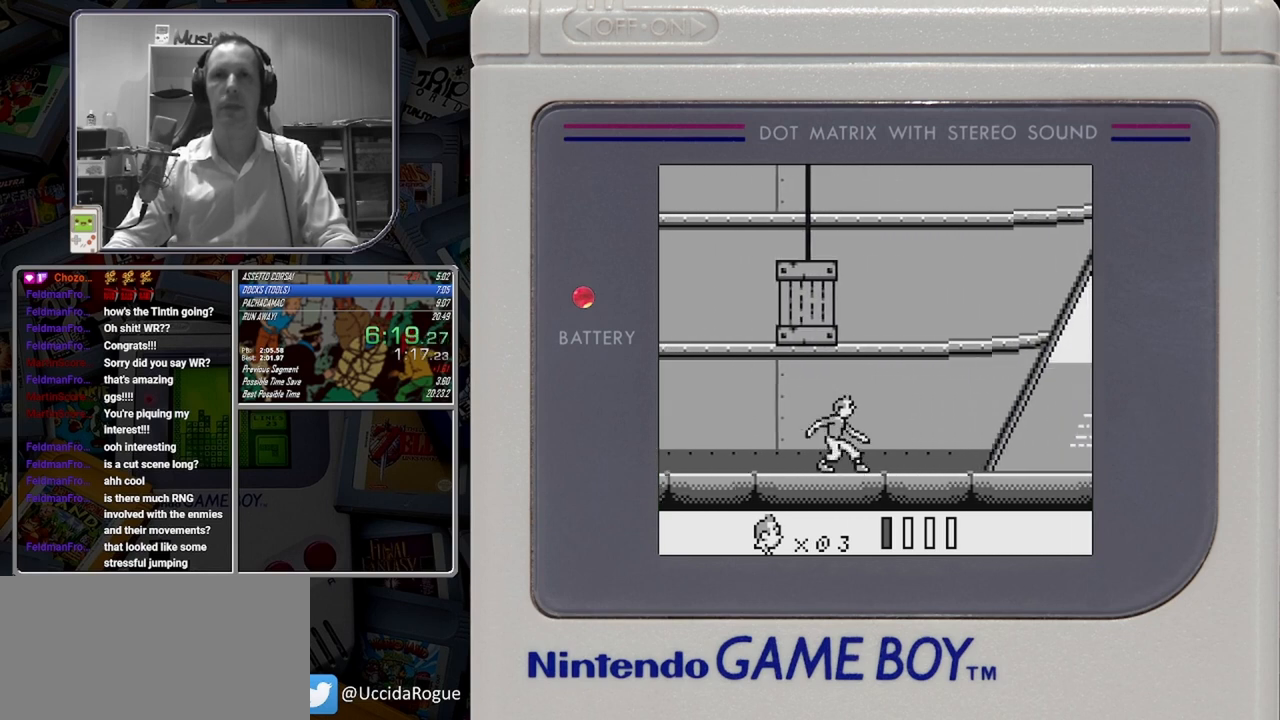
{"buttons": ["B", "DPAD_RIGHT"], "button_events": []}
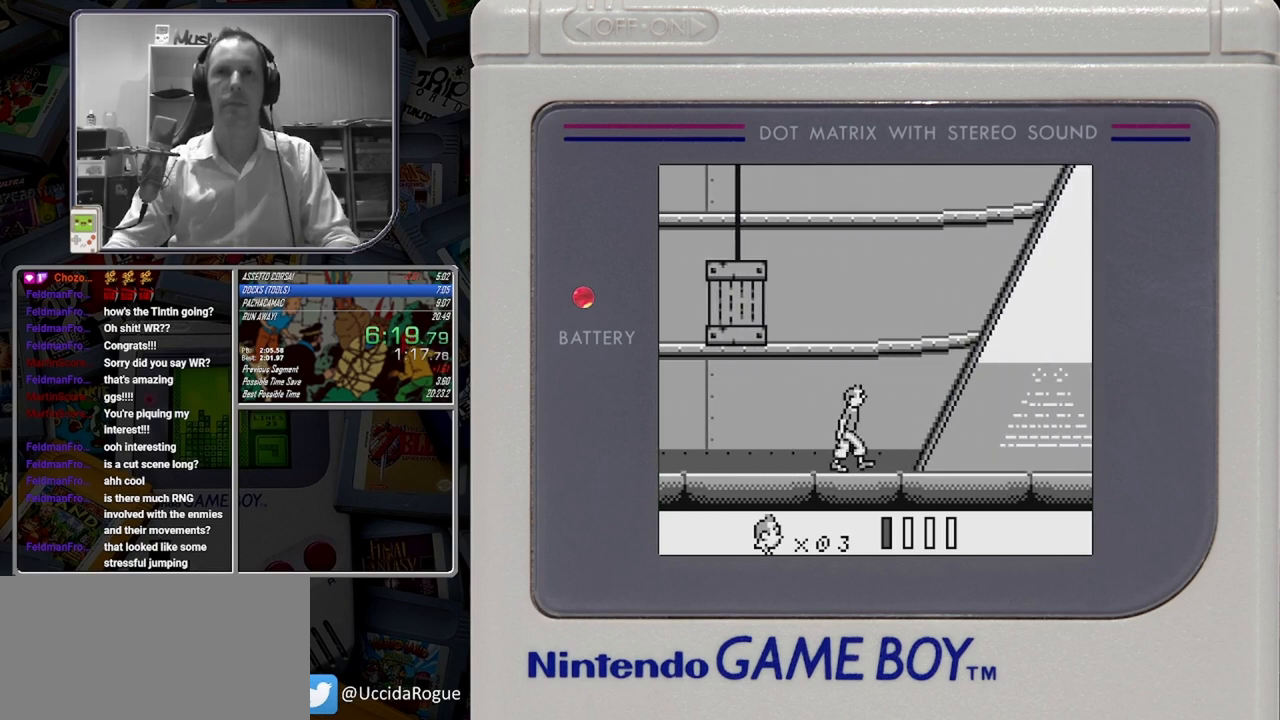
{"buttons": ["B", "DPAD_RIGHT"], "button_events": []}
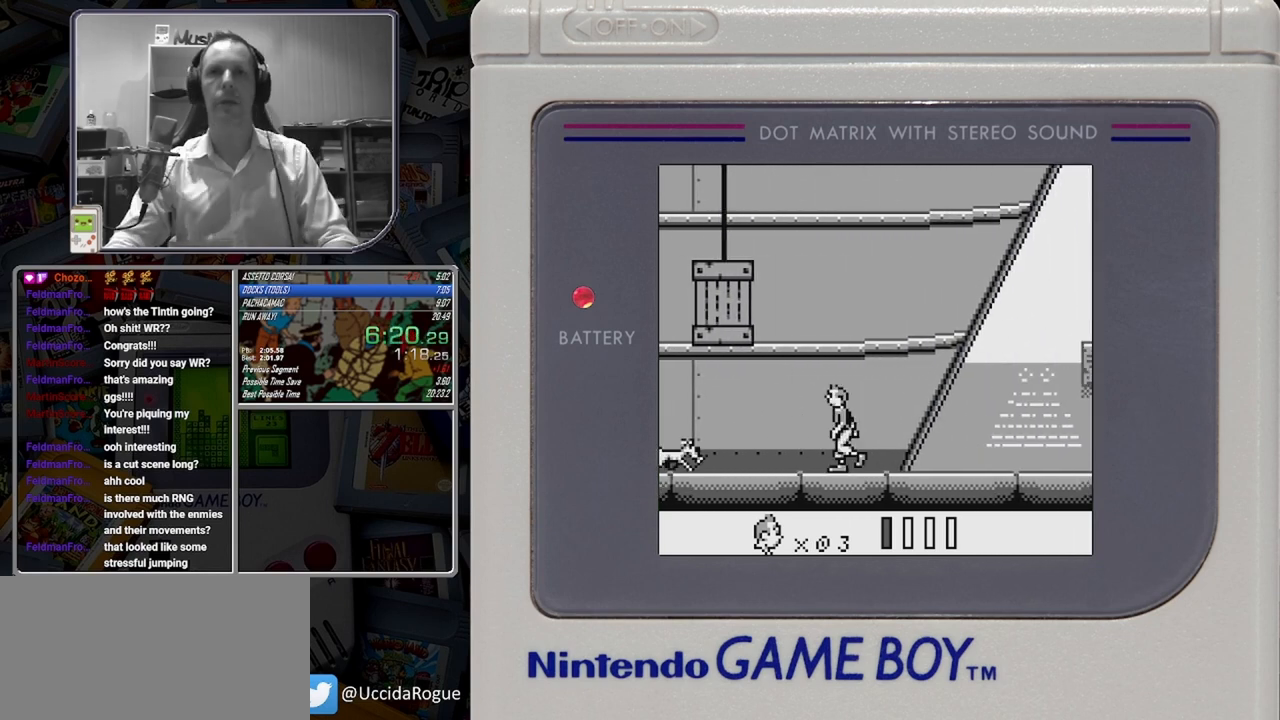
{"buttons": [], "button_events": [[250, "DPAD_RIGHT", "up"], [417, "B", "up"]]}
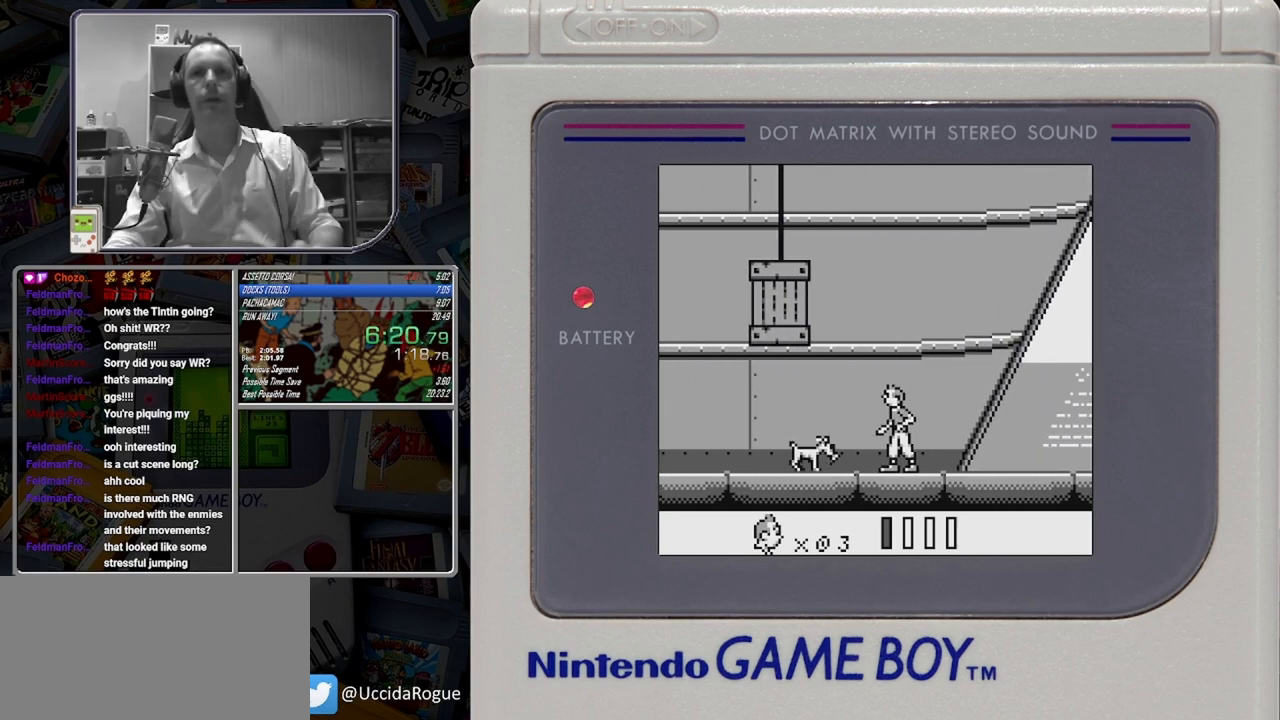
{"buttons": [], "button_events": [[83, "B", "down"], [208, "B", "up"], [417, "B", "down"], [500, "B", "up"]]}